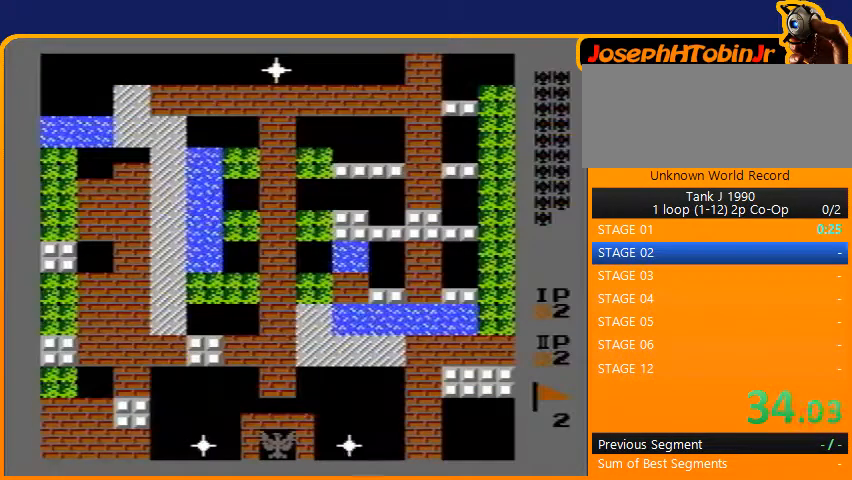
Gameplay with a controller (Nintendo layout); each line is a JSON object with the inputs held at the frame after it. "events" lists button and stick changes between this image and that frame as [ms after this image, input, new state], when the widget could be followed in between. Not read: L3 R3.
{"buttons": ["DPAD_UP"], "events": [[267, "DPAD_UP", "down"]]}
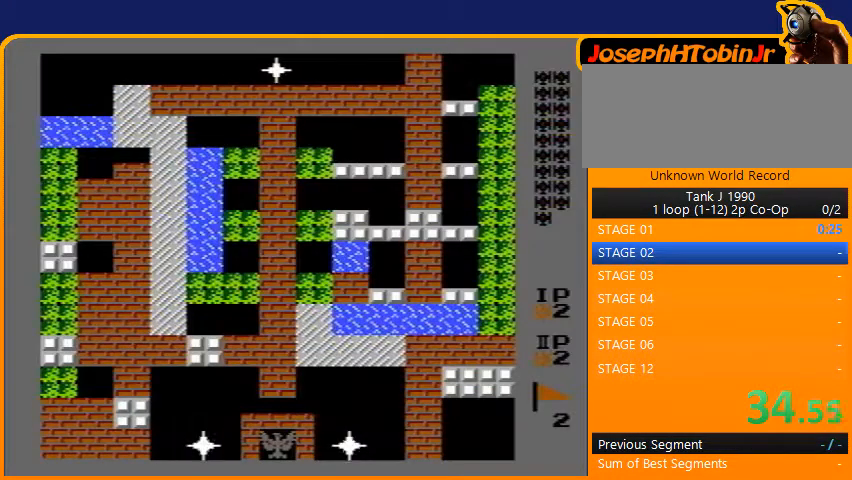
{"buttons": ["DPAD_LEFT"], "events": [[333, "DPAD_LEFT", "down"], [333, "DPAD_UP", "up"]]}
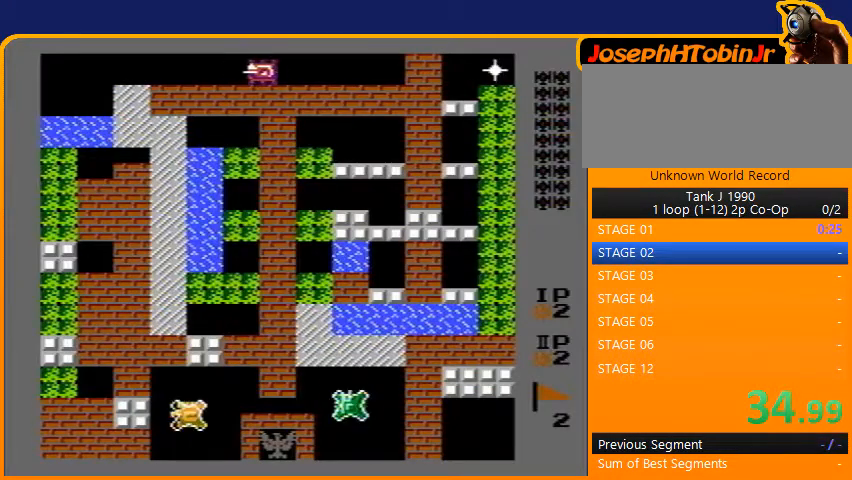
{"buttons": ["B", "DPAD_UP"], "events": [[167, "DPAD_LEFT", "up"], [167, "DPAD_UP", "down"], [200, "B", "down"]]}
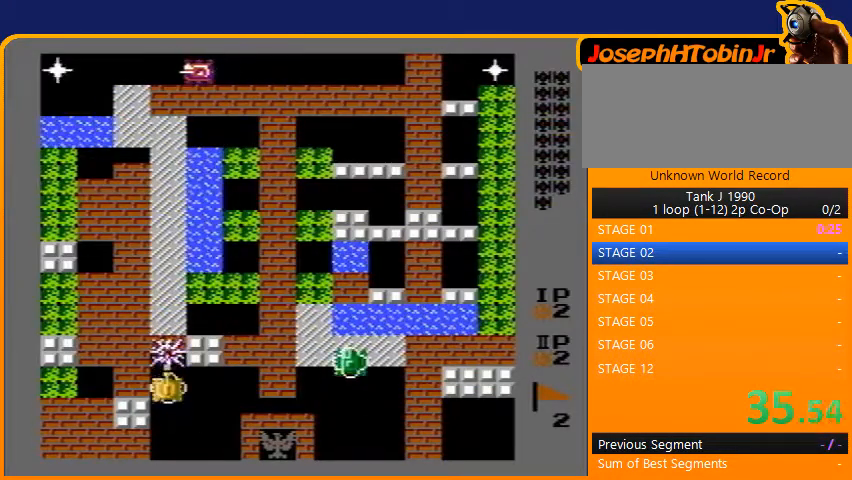
{"buttons": ["B", "DPAD_UP"], "events": []}
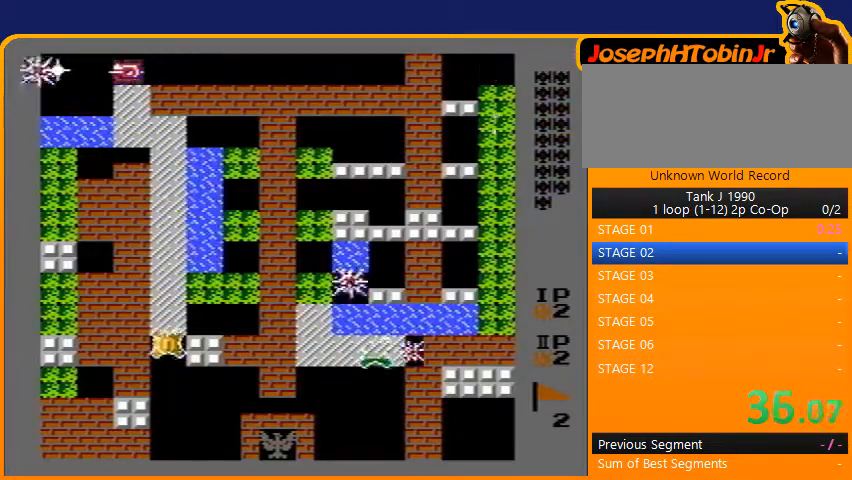
{"buttons": ["B", "DPAD_UP"], "events": []}
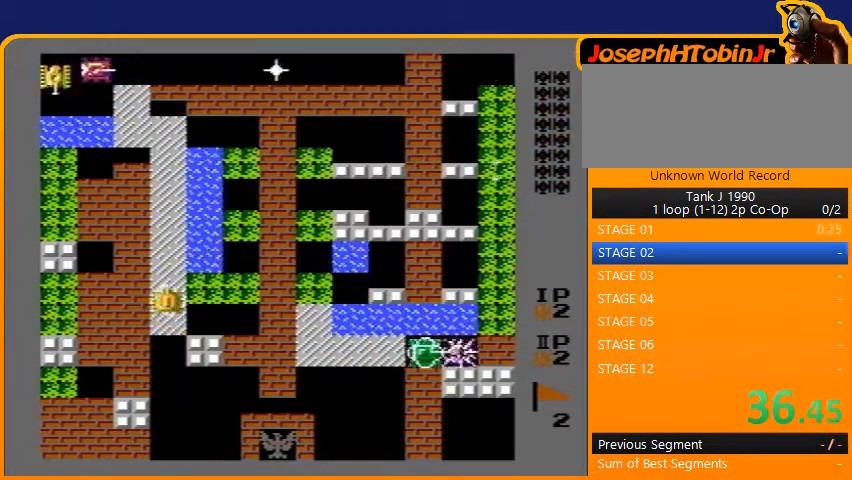
{"buttons": ["B", "DPAD_UP"], "events": []}
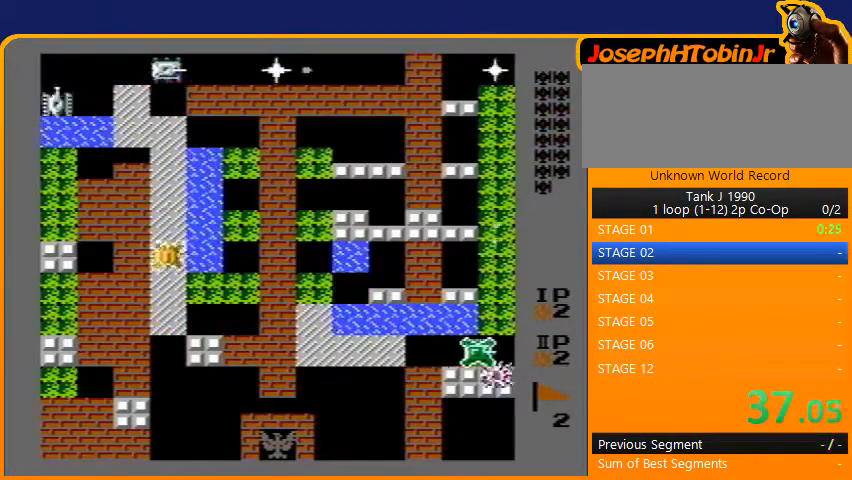
{"buttons": ["DPAD_UP"], "events": [[433, "B", "up"]]}
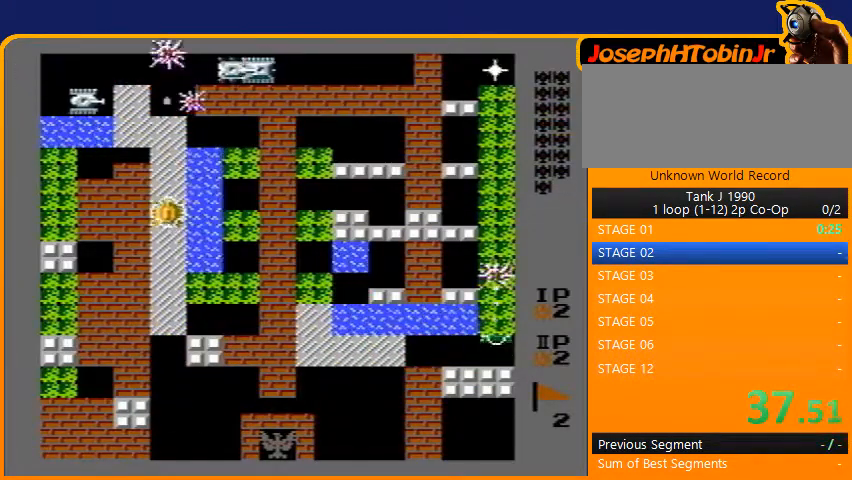
{"buttons": ["B", "DPAD_UP"], "events": [[433, "B", "down"]]}
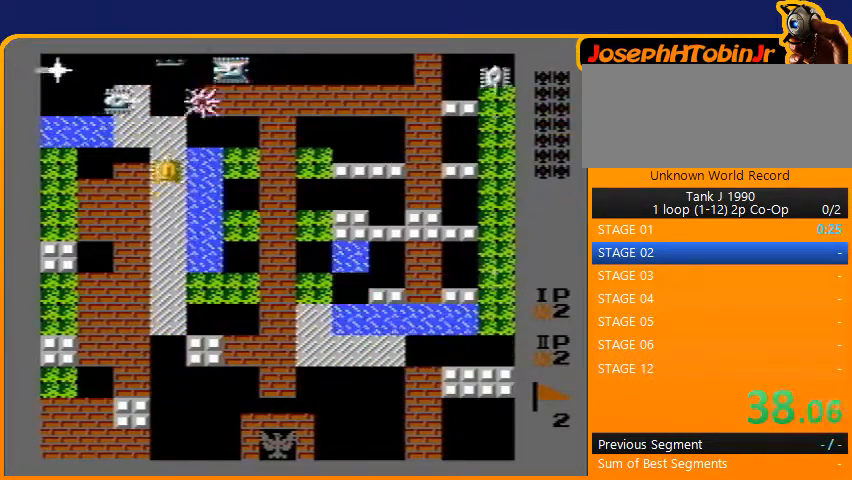
{"buttons": ["B"], "events": [[100, "DPAD_UP", "up"]]}
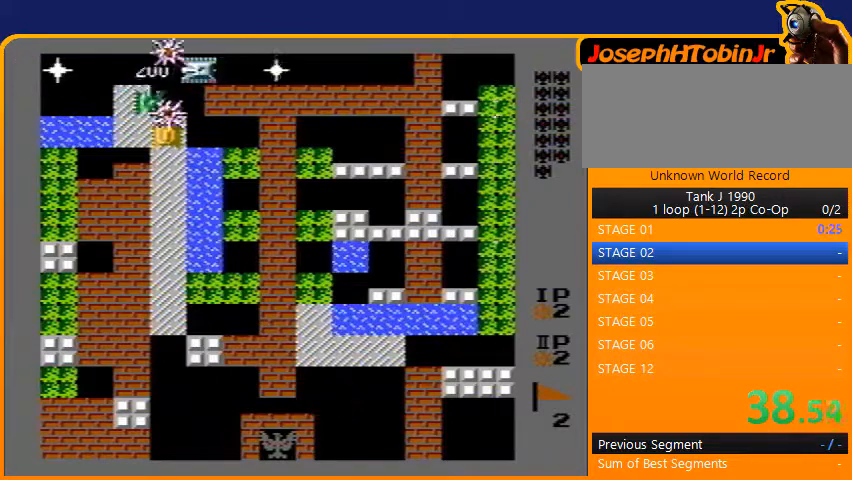
{"buttons": ["B", "DPAD_UP"], "events": [[333, "DPAD_UP", "down"]]}
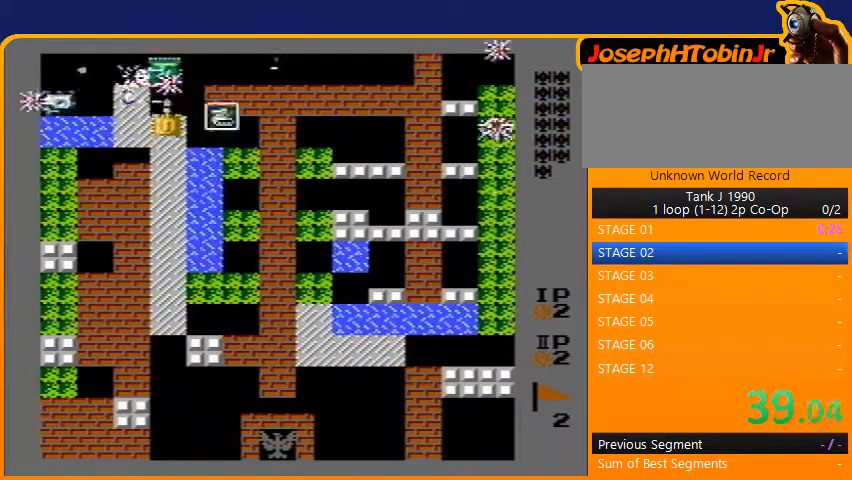
{"buttons": ["B"], "events": [[67, "B", "up"], [133, "DPAD_LEFT", "down"], [167, "B", "down"], [167, "DPAD_UP", "up"], [300, "DPAD_LEFT", "up"]]}
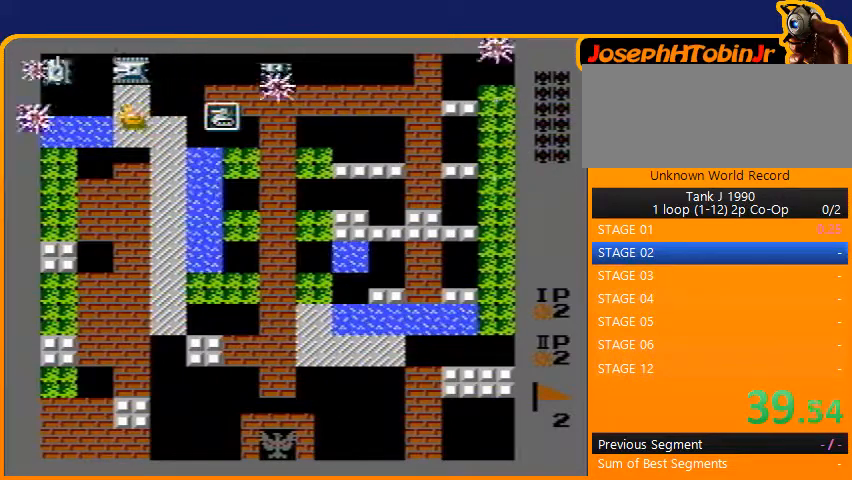
{"buttons": ["DPAD_DOWN"], "events": [[33, "B", "up"], [33, "DPAD_UP", "down"], [167, "B", "down"], [233, "DPAD_UP", "up"], [300, "B", "up"], [300, "DPAD_RIGHT", "down"], [467, "DPAD_DOWN", "down"], [467, "DPAD_RIGHT", "up"]]}
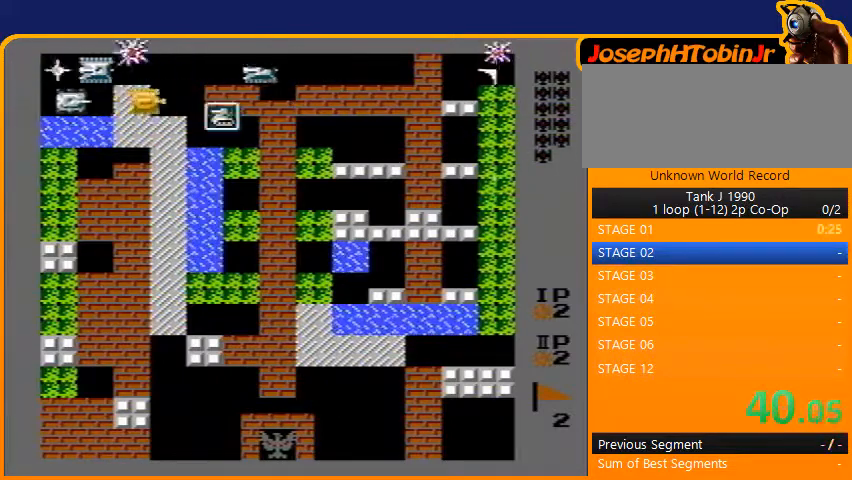
{"buttons": [], "events": [[33, "B", "down"], [33, "DPAD_DOWN", "up"], [33, "DPAD_LEFT", "down"], [233, "DPAD_LEFT", "up"], [367, "B", "up"]]}
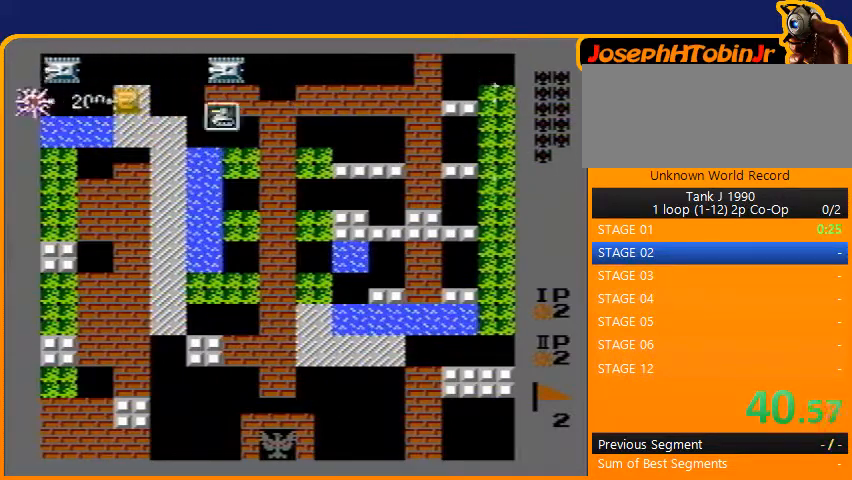
{"buttons": ["DPAD_RIGHT"], "events": [[133, "DPAD_RIGHT", "down"]]}
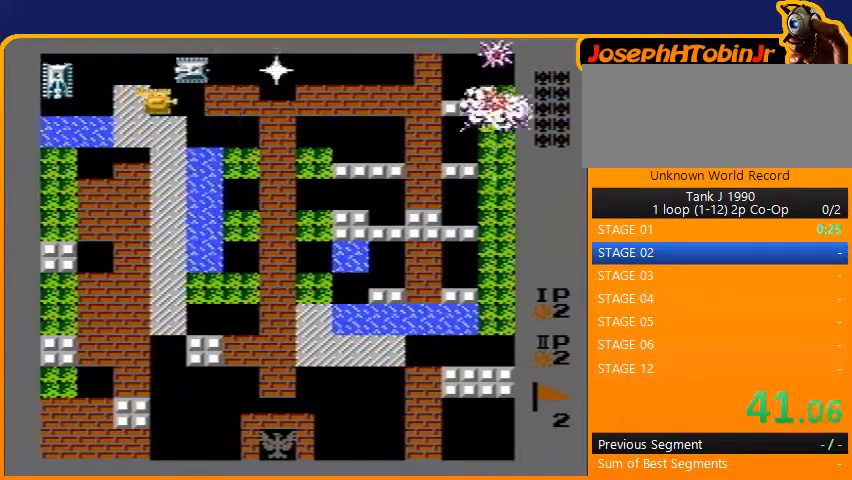
{"buttons": ["B"], "events": [[67, "DPAD_RIGHT", "up"], [67, "DPAD_UP", "down"], [100, "B", "down"], [133, "DPAD_LEFT", "down"], [167, "B", "up"], [167, "DPAD_UP", "up"], [200, "B", "down"], [400, "DPAD_LEFT", "up"]]}
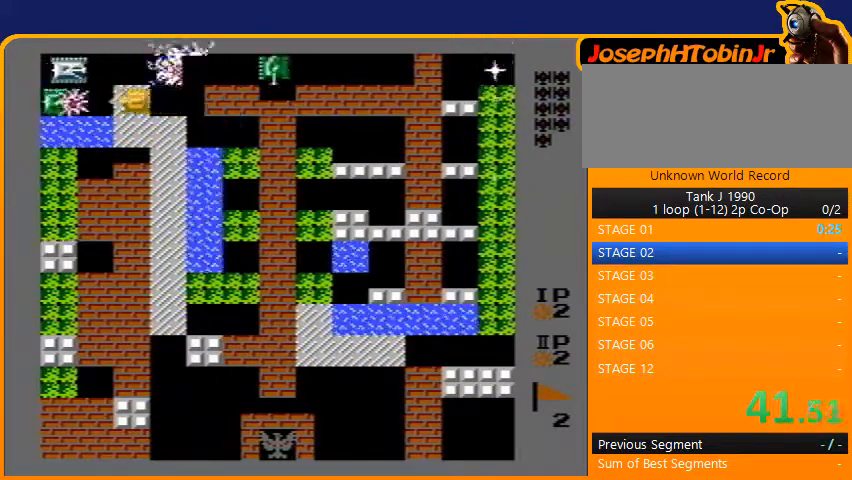
{"buttons": ["DPAD_LEFT"], "events": [[300, "B", "up"], [333, "DPAD_LEFT", "down"]]}
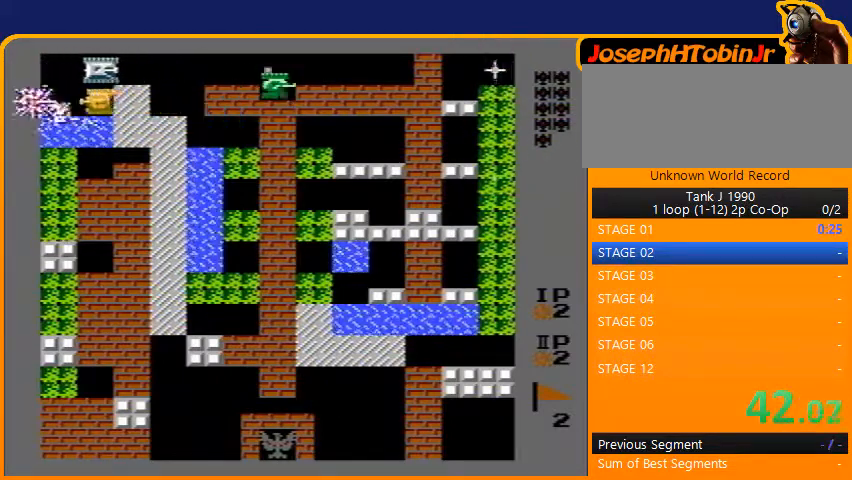
{"buttons": ["B", "DPAD_RIGHT"], "events": [[33, "DPAD_LEFT", "up"], [33, "DPAD_UP", "down"], [67, "B", "down"], [67, "DPAD_UP", "up"], [167, "B", "up"], [167, "DPAD_RIGHT", "down"], [267, "B", "down"]]}
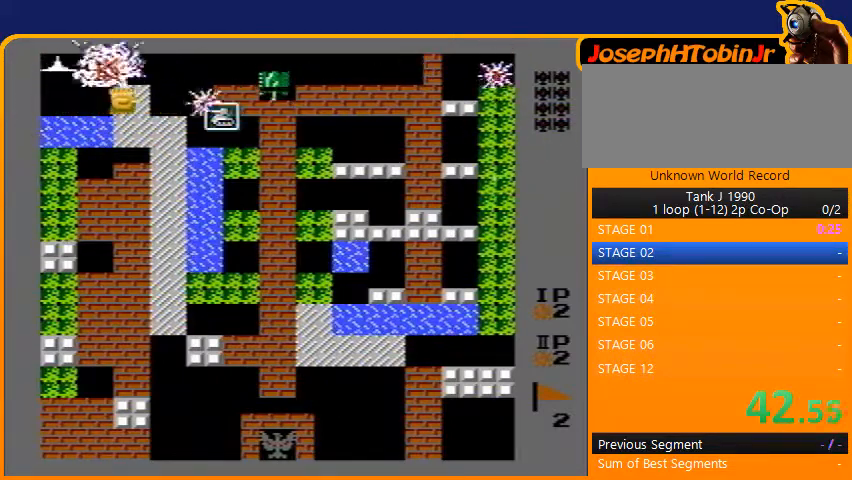
{"buttons": ["B", "DPAD_RIGHT"], "events": []}